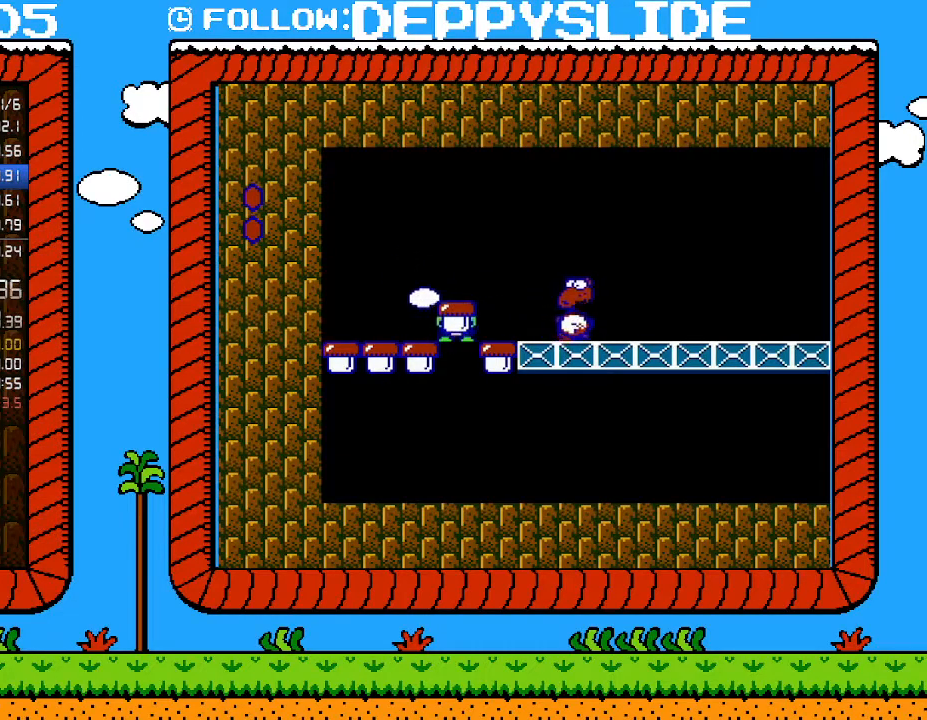
Gameplay with a controller (Nintendo layout); each line is a JSON object with the inputs held at the frame after it. "events" lists button and stick changes between this image and that frame as [ms after this image, input, new state], when the widget could be followed in between. Not read: L3 R3.
{"buttons": [], "events": [[333, "DPAD_UP", "up"], [400, "B", "up"], [500, "DPAD_RIGHT", "up"]]}
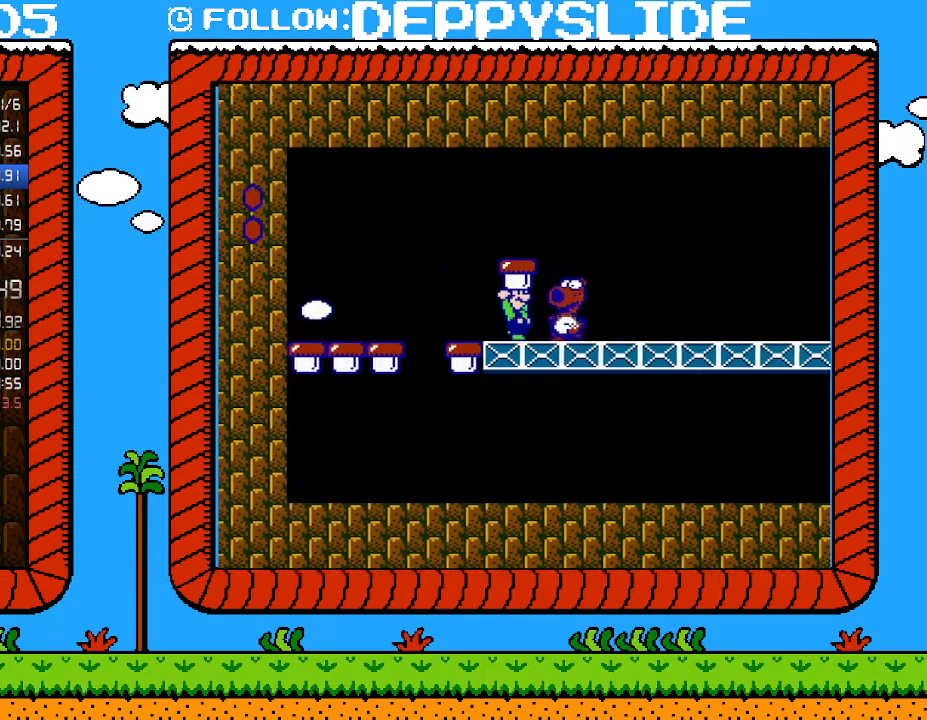
{"buttons": [], "events": [[183, "B", "down"], [333, "B", "up"]]}
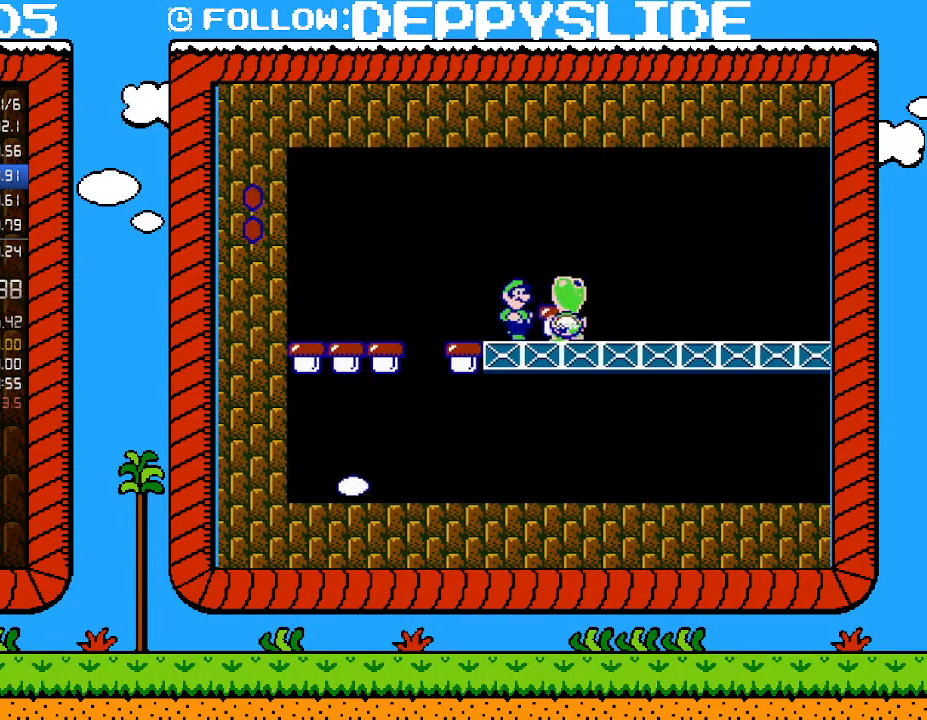
{"buttons": ["DPAD_RIGHT"], "events": [[150, "A", "down"], [217, "A", "up"], [483, "DPAD_RIGHT", "down"]]}
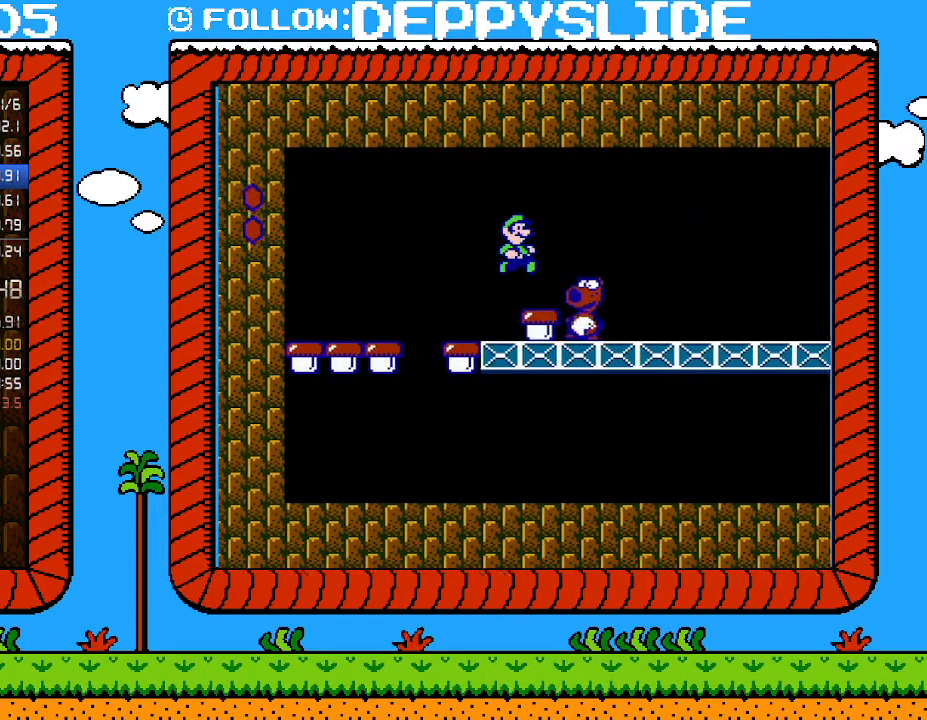
{"buttons": ["B"], "events": [[83, "DPAD_RIGHT", "up"], [150, "DPAD_LEFT", "down"], [250, "DPAD_LEFT", "up"], [250, "DPAD_RIGHT", "down"], [300, "DPAD_RIGHT", "up"], [333, "B", "down"]]}
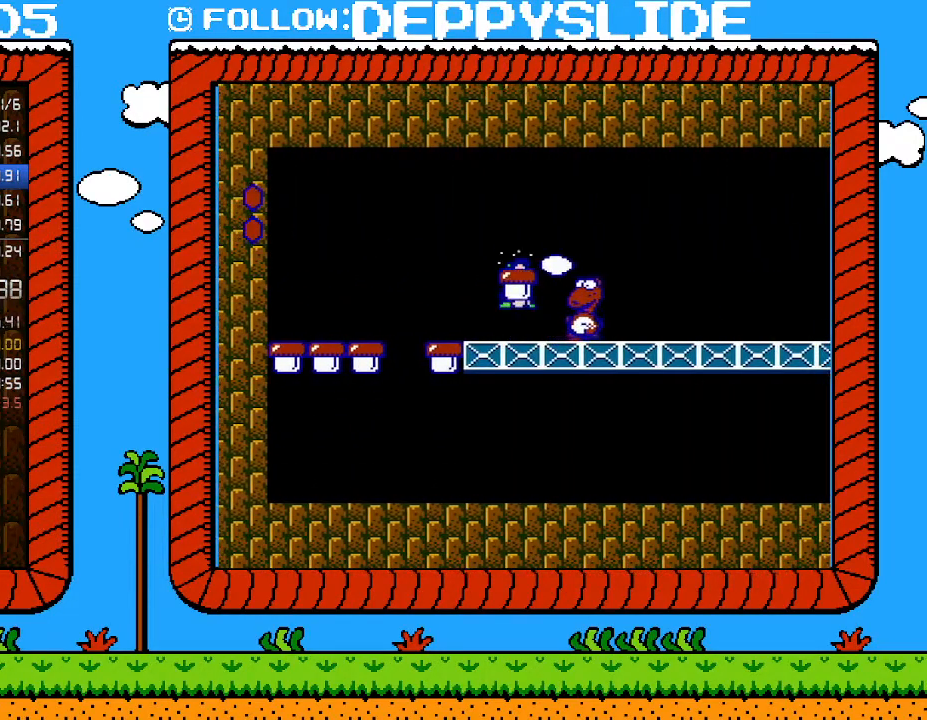
{"buttons": ["DPAD_RIGHT"], "events": [[117, "B", "up"], [467, "DPAD_RIGHT", "down"]]}
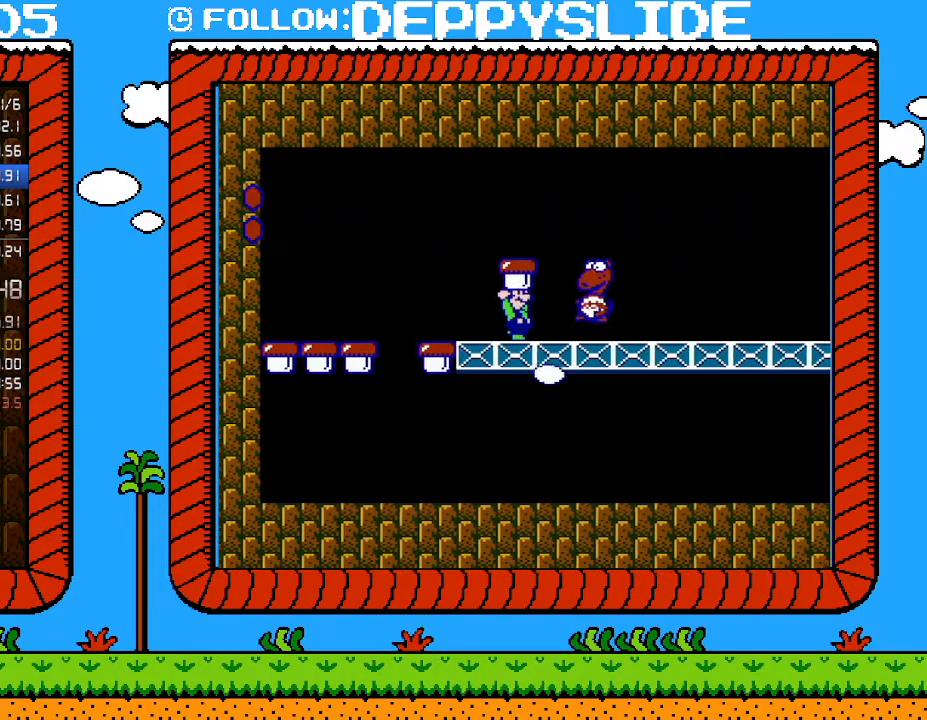
{"buttons": [], "events": [[17, "DPAD_RIGHT", "up"], [267, "DPAD_RIGHT", "down"], [400, "DPAD_RIGHT", "up"]]}
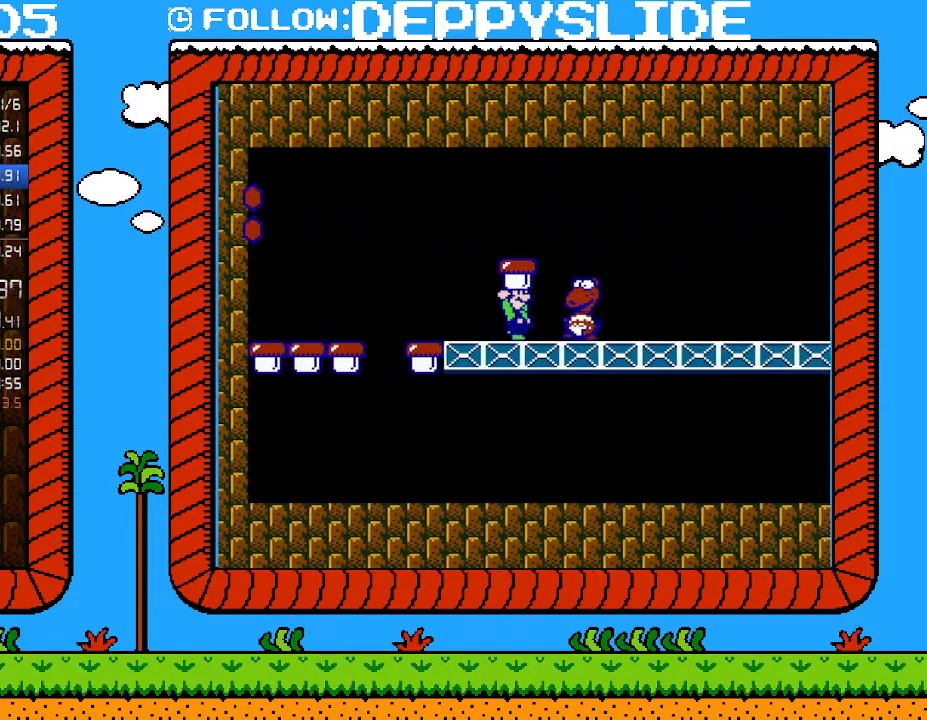
{"buttons": ["DPAD_LEFT"], "events": [[467, "DPAD_LEFT", "down"]]}
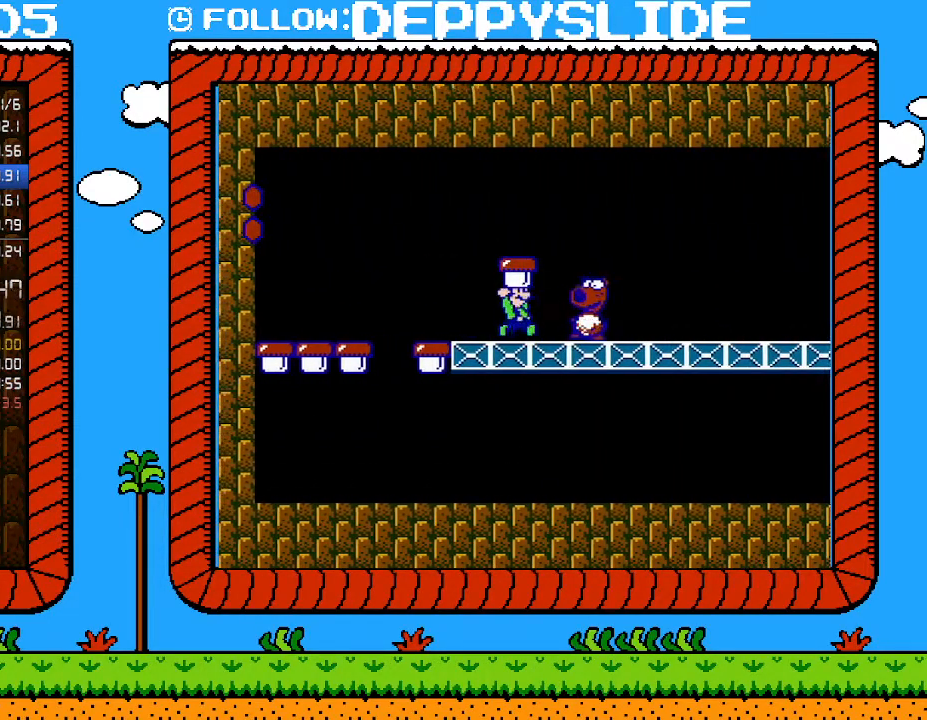
{"buttons": ["B"], "events": [[17, "DPAD_LEFT", "up"], [17, "DPAD_UP", "down"], [50, "DPAD_RIGHT", "down"], [50, "DPAD_UP", "up"], [83, "DPAD_RIGHT", "up"], [433, "B", "down"]]}
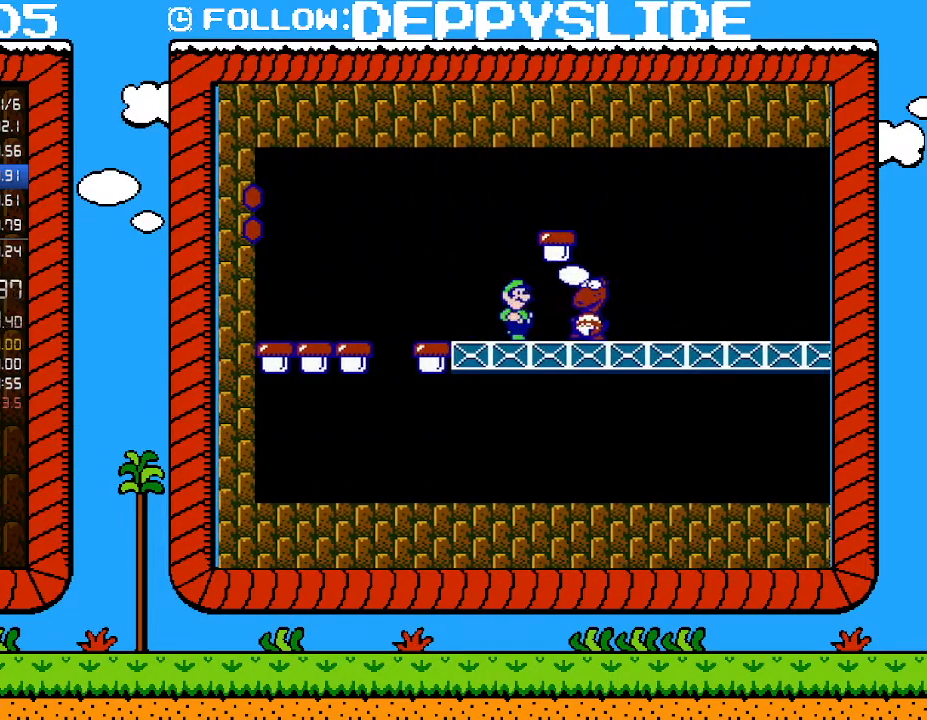
{"buttons": [], "events": [[50, "B", "up"], [150, "DPAD_RIGHT", "down"], [250, "DPAD_RIGHT", "up"]]}
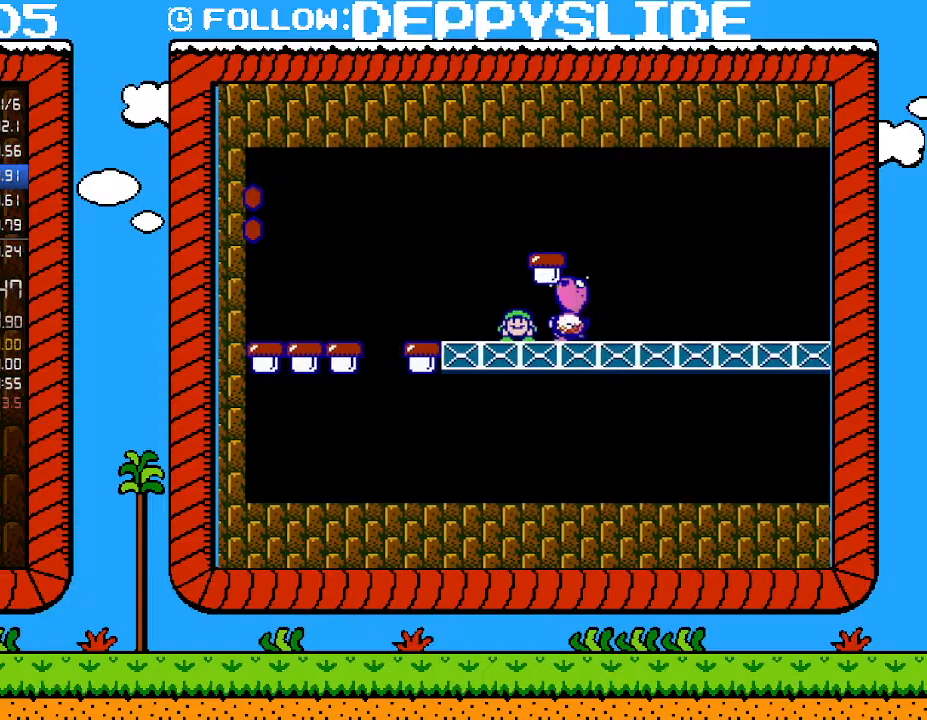
{"buttons": ["A", "B", "DPAD_UP", "DPAD_LEFT"], "events": [[367, "DPAD_LEFT", "down"], [500, "A", "down"], [500, "B", "down"], [500, "DPAD_UP", "down"]]}
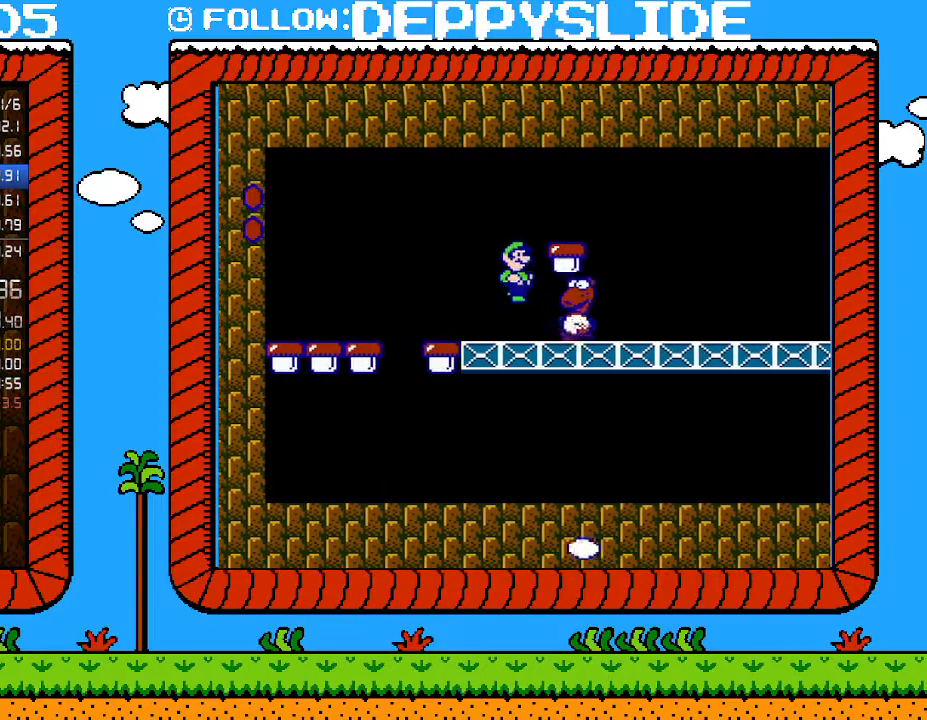
{"buttons": ["B", "DPAD_LEFT"], "events": [[17, "DPAD_LEFT", "up"], [17, "DPAD_RIGHT", "down"], [17, "DPAD_UP", "up"], [83, "A", "up"], [333, "DPAD_RIGHT", "up"], [500, "DPAD_LEFT", "down"]]}
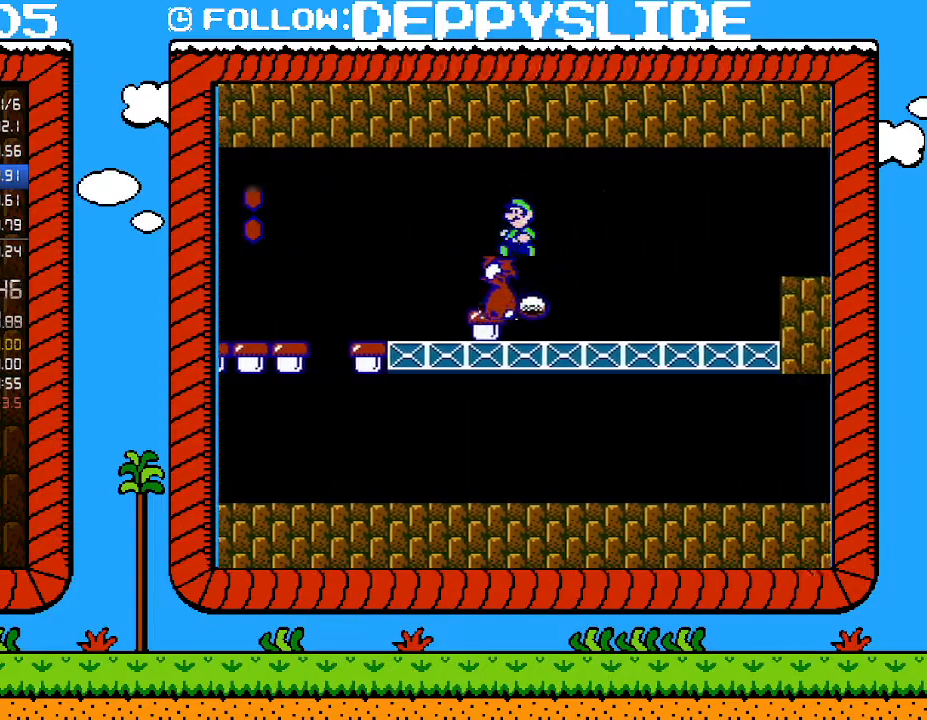
{"buttons": ["A", "B", "DPAD_LEFT"], "events": [[17, "B", "up"], [83, "DPAD_LEFT", "up"], [333, "B", "down"], [367, "B", "up"], [400, "DPAD_LEFT", "down"], [433, "B", "down"], [467, "A", "down"]]}
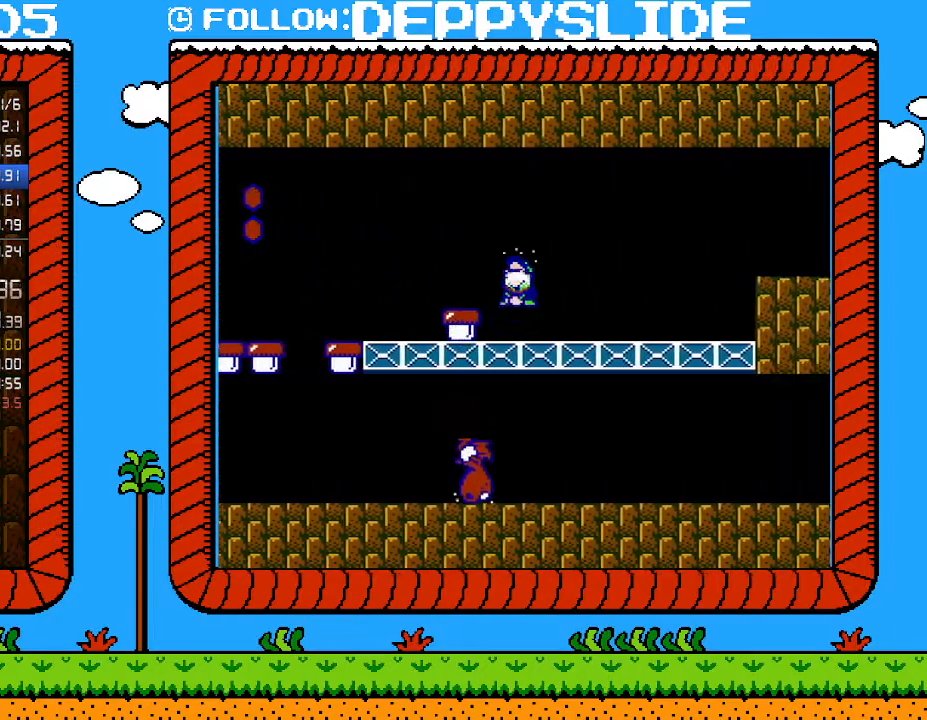
{"buttons": ["A", "B", "DPAD_LEFT"], "events": []}
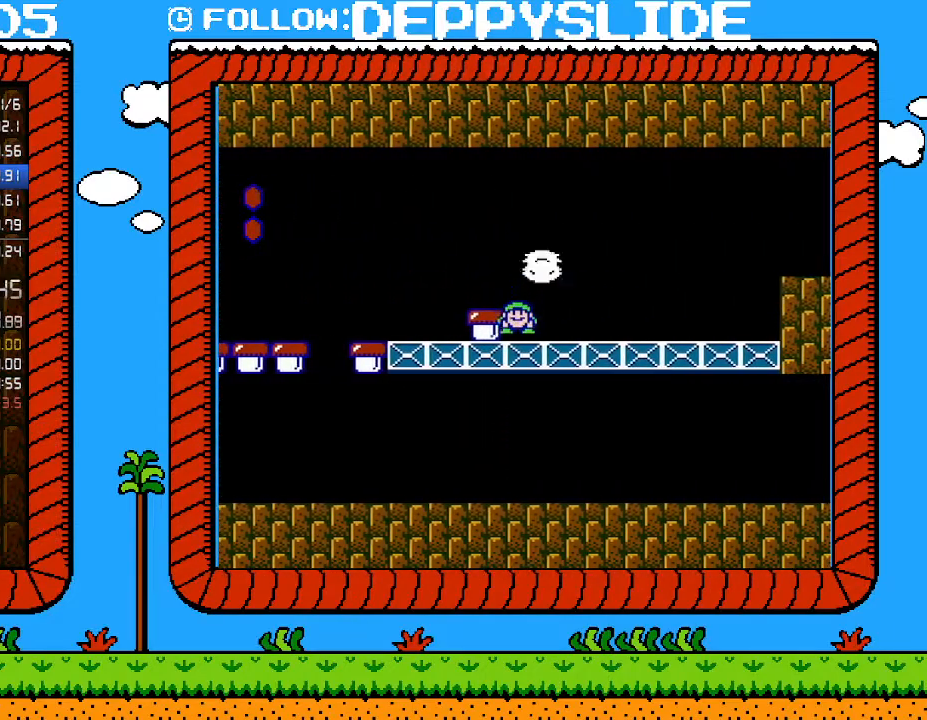
{"buttons": ["B", "DPAD_LEFT"], "events": [[83, "A", "up"], [117, "DPAD_DOWN", "down"], [150, "A", "down"], [150, "DPAD_LEFT", "up"], [217, "DPAD_LEFT", "down"], [300, "A", "up"], [300, "DPAD_DOWN", "up"]]}
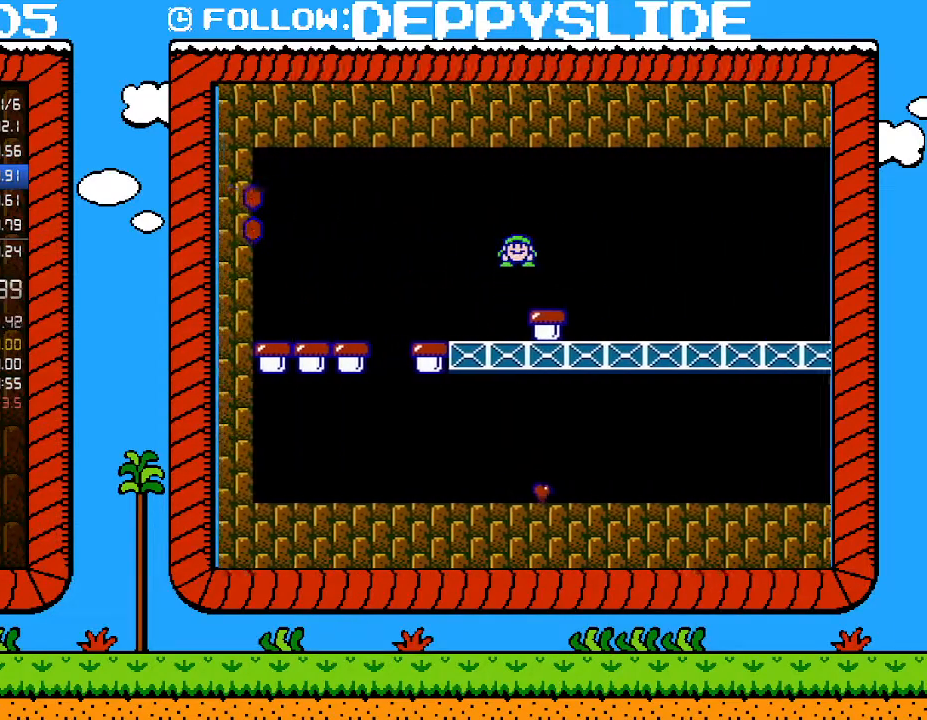
{"buttons": ["B", "DPAD_RIGHT"], "events": [[300, "DPAD_LEFT", "up"], [367, "DPAD_RIGHT", "down"]]}
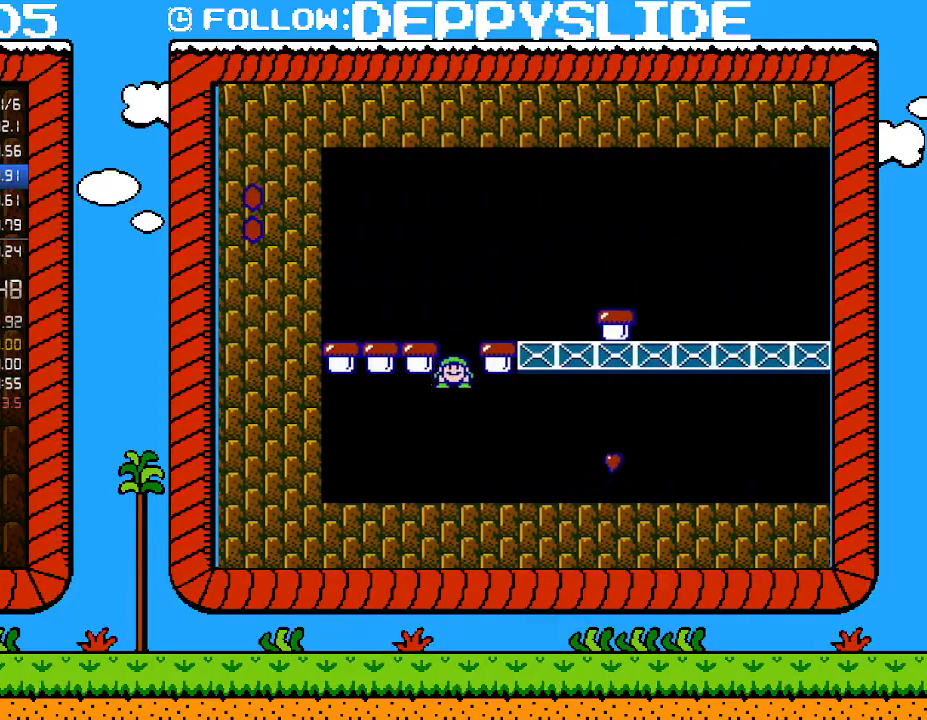
{"buttons": ["B", "DPAD_RIGHT"], "events": []}
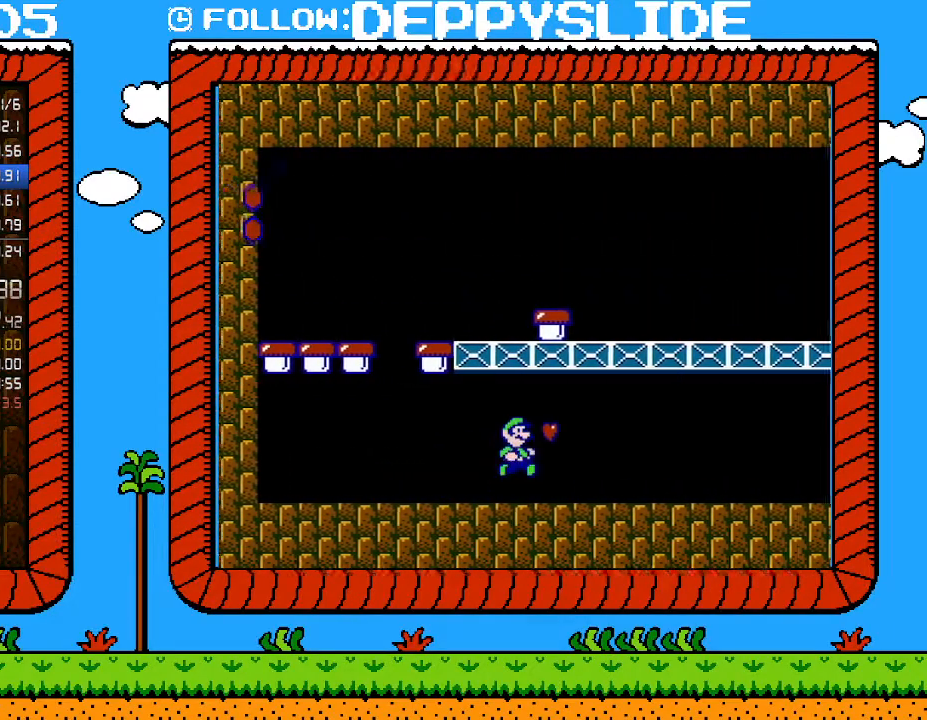
{"buttons": ["B", "DPAD_RIGHT"], "events": [[17, "A", "down"], [400, "A", "up"]]}
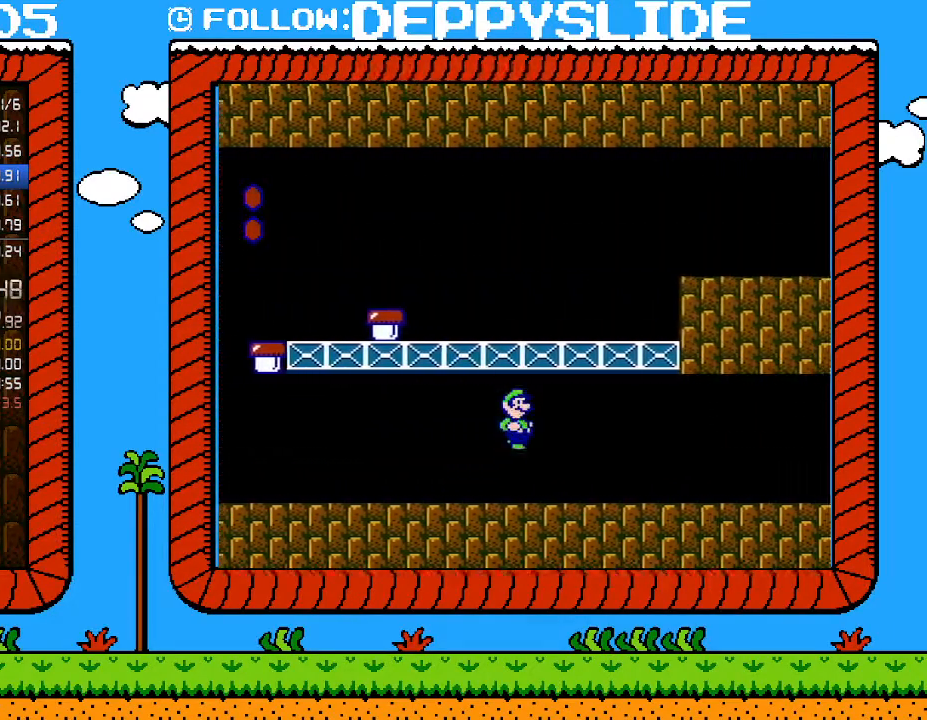
{"buttons": ["B", "DPAD_RIGHT"], "events": []}
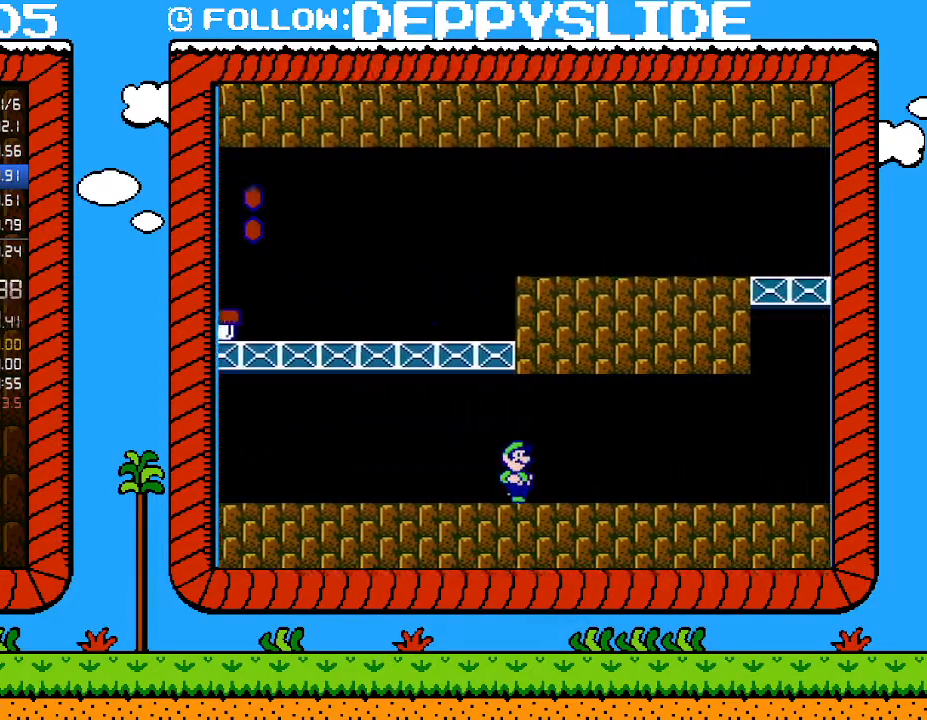
{"buttons": ["B", "DPAD_RIGHT"], "events": []}
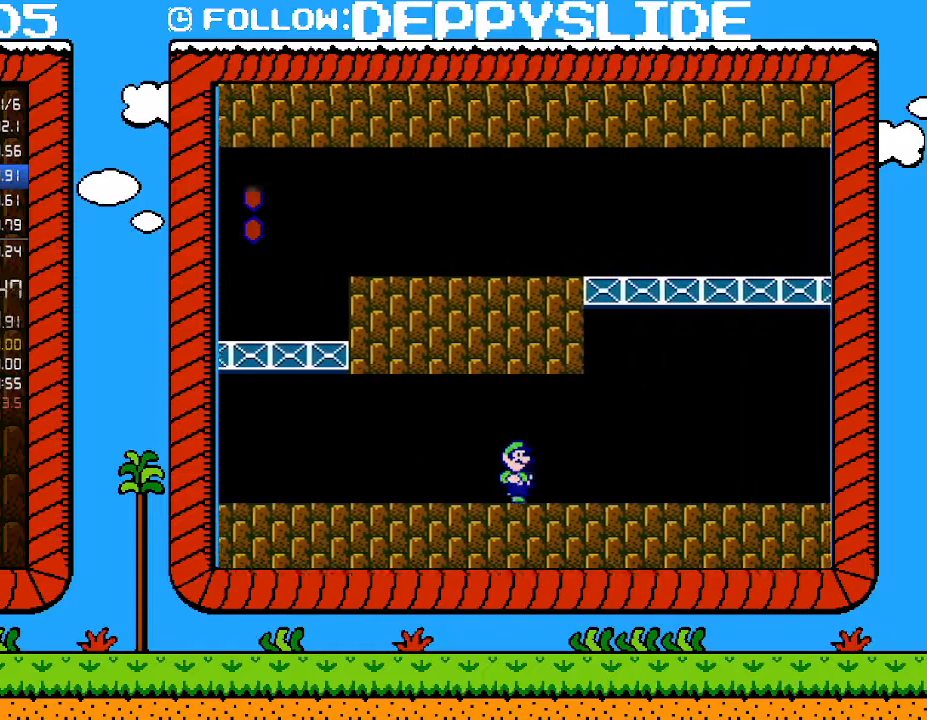
{"buttons": ["B", "DPAD_RIGHT"], "events": []}
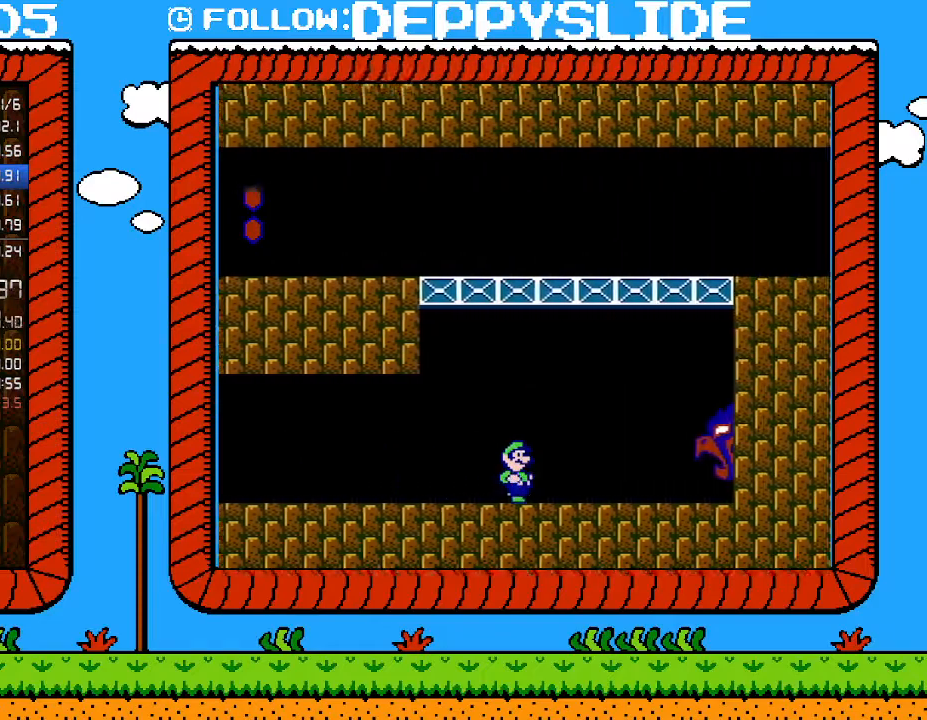
{"buttons": ["B", "DPAD_RIGHT"], "events": []}
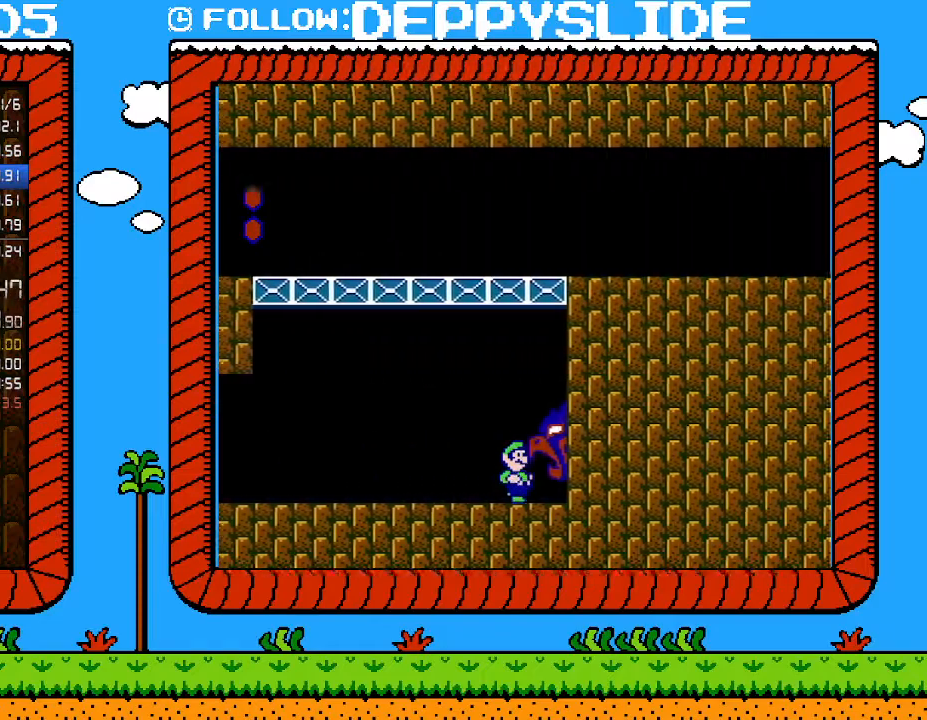
{"buttons": ["B", "DPAD_RIGHT"], "events": []}
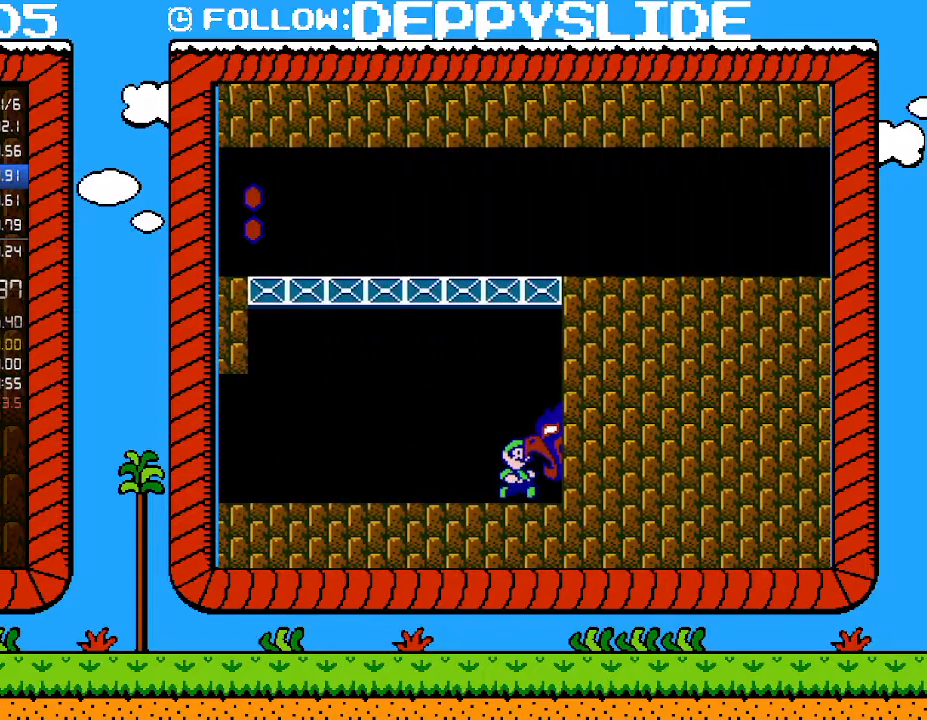
{"buttons": ["B", "DPAD_RIGHT"], "events": []}
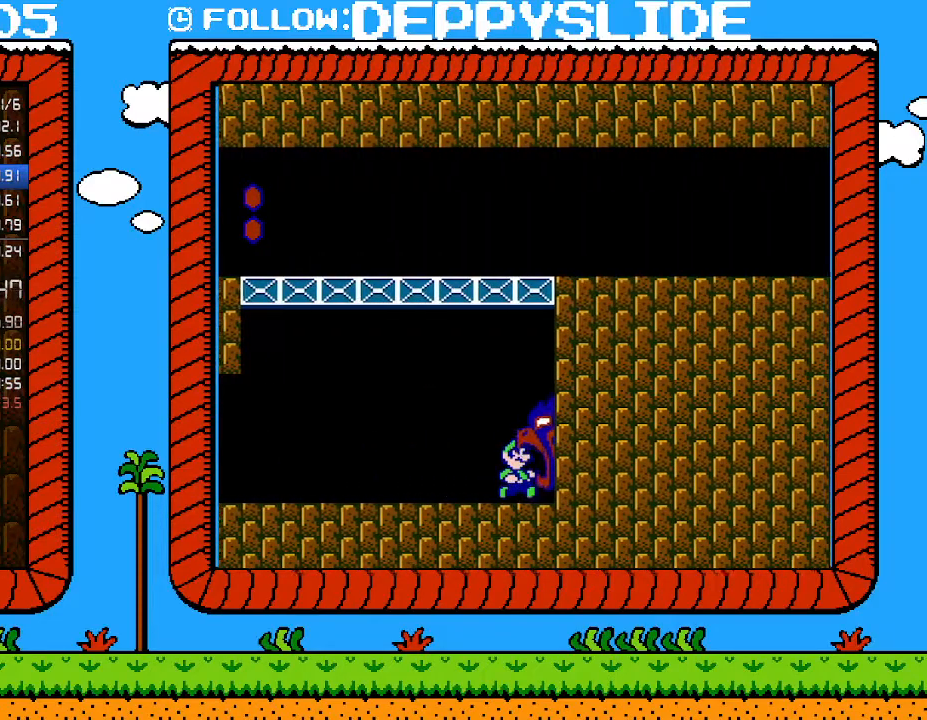
{"buttons": ["B", "DPAD_RIGHT"], "events": []}
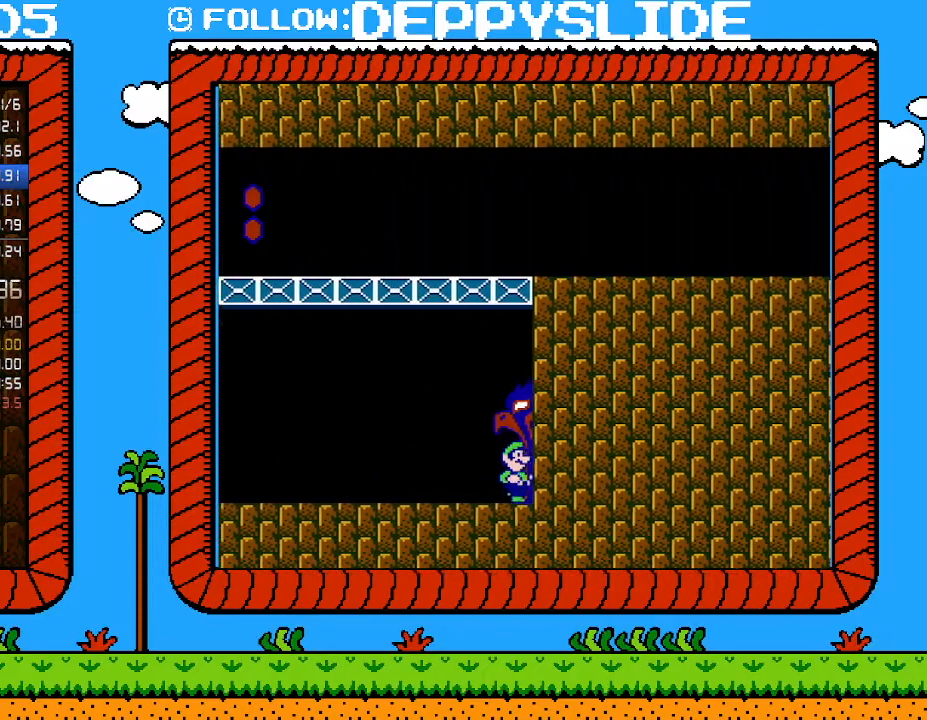
{"buttons": ["B", "DPAD_RIGHT"], "events": []}
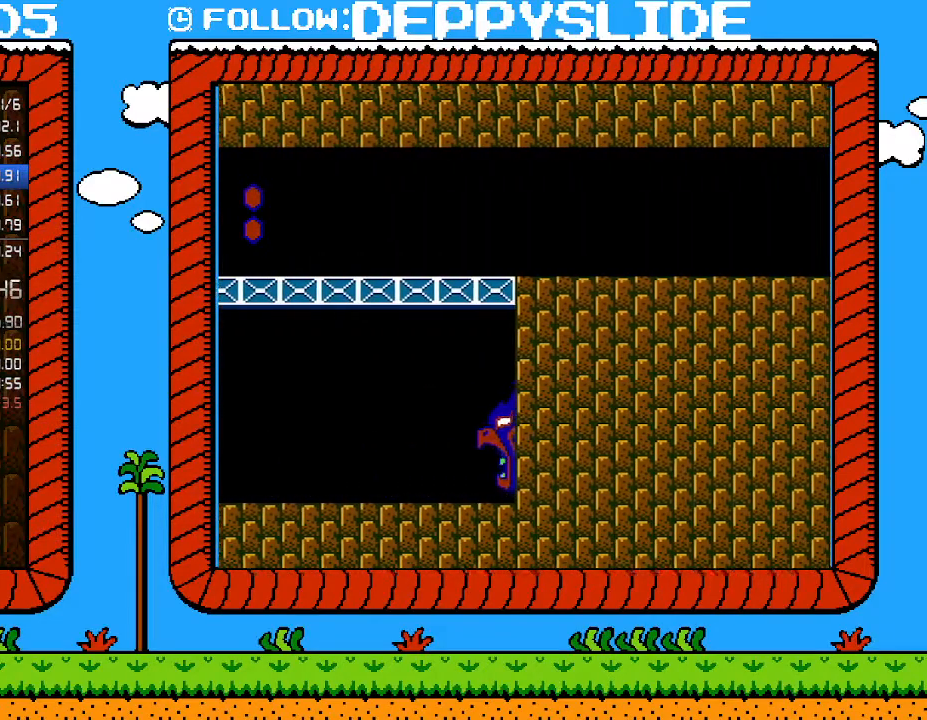
{"buttons": [], "events": [[267, "B", "up"], [367, "DPAD_RIGHT", "up"], [433, "A", "down"], [500, "A", "up"]]}
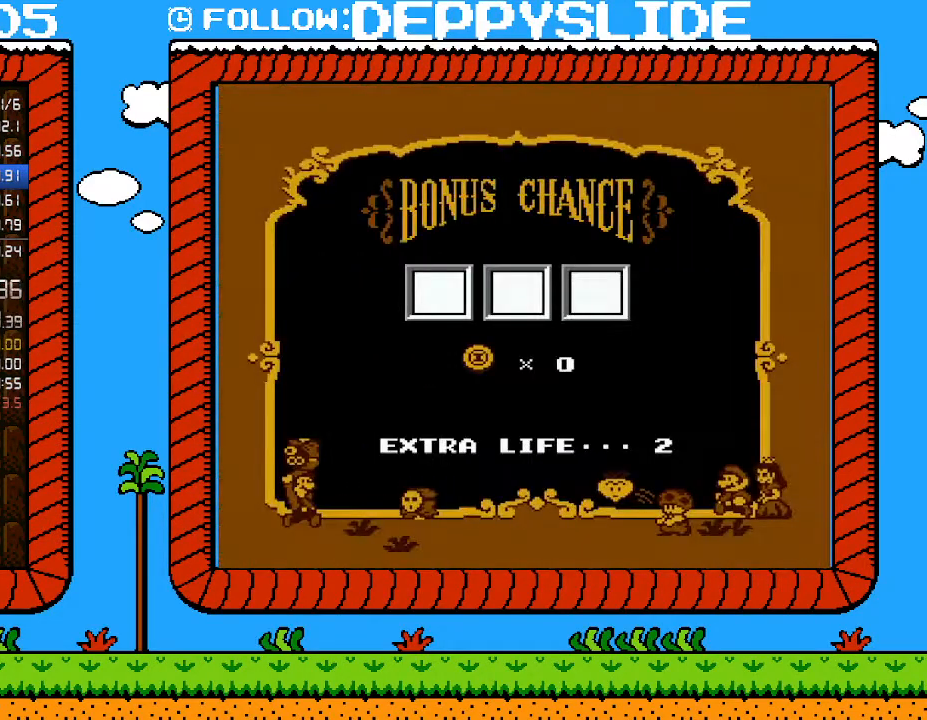
{"buttons": ["A"], "events": [[50, "A", "down"], [117, "A", "up"], [217, "A", "down"], [267, "A", "up"], [333, "A", "down"], [400, "A", "up"], [500, "A", "down"]]}
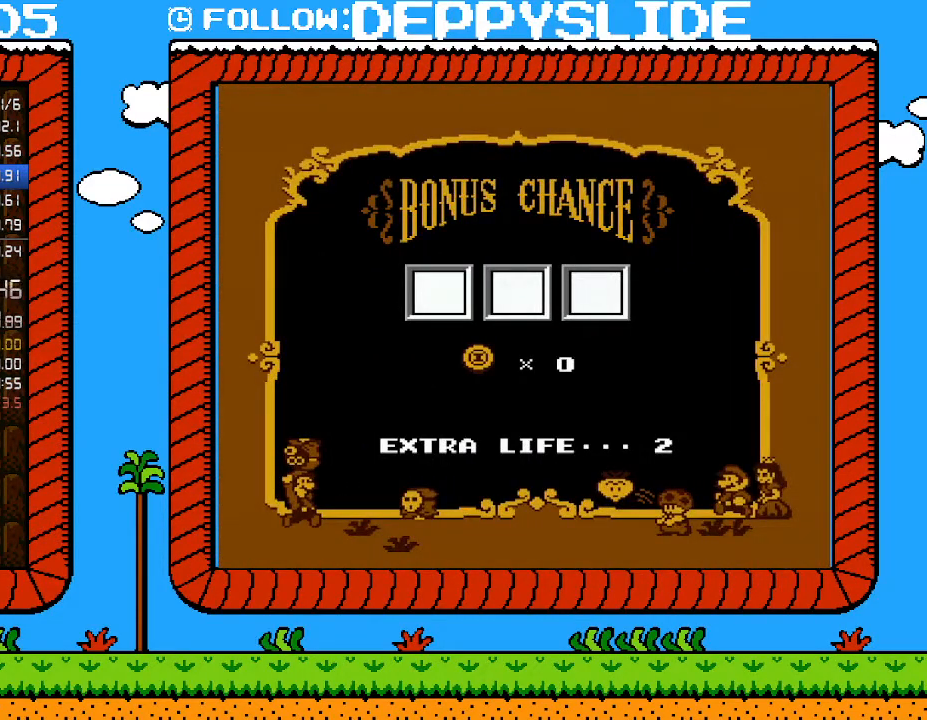
{"buttons": ["A"], "events": [[50, "A", "up"], [150, "A", "down"], [217, "A", "up"], [283, "A", "down"], [367, "A", "up"], [467, "A", "down"]]}
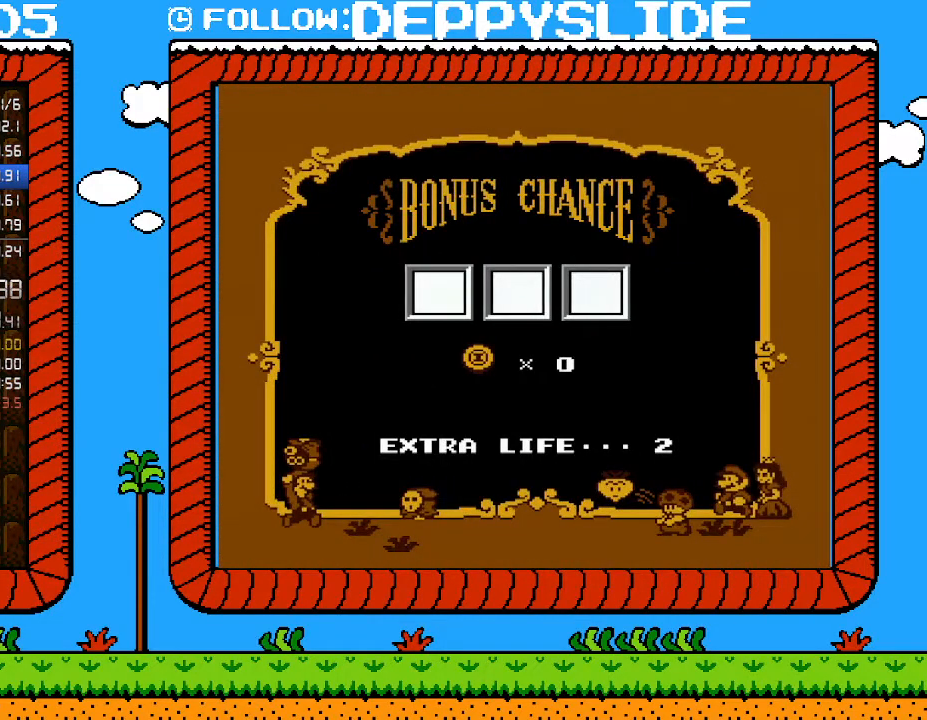
{"buttons": ["A"], "events": [[17, "A", "up"], [117, "A", "down"], [217, "A", "up"], [300, "A", "down"], [367, "A", "up"], [433, "A", "down"]]}
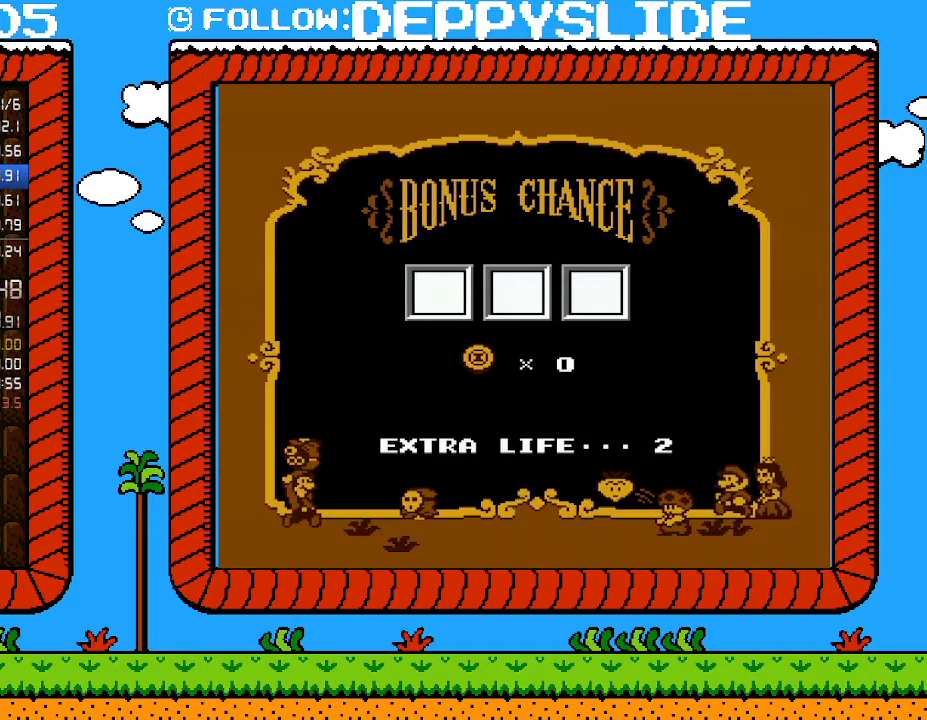
{"buttons": ["A"], "events": [[17, "A", "up"], [83, "A", "down"], [217, "A", "up"], [300, "A", "down"], [367, "A", "up"], [467, "A", "down"]]}